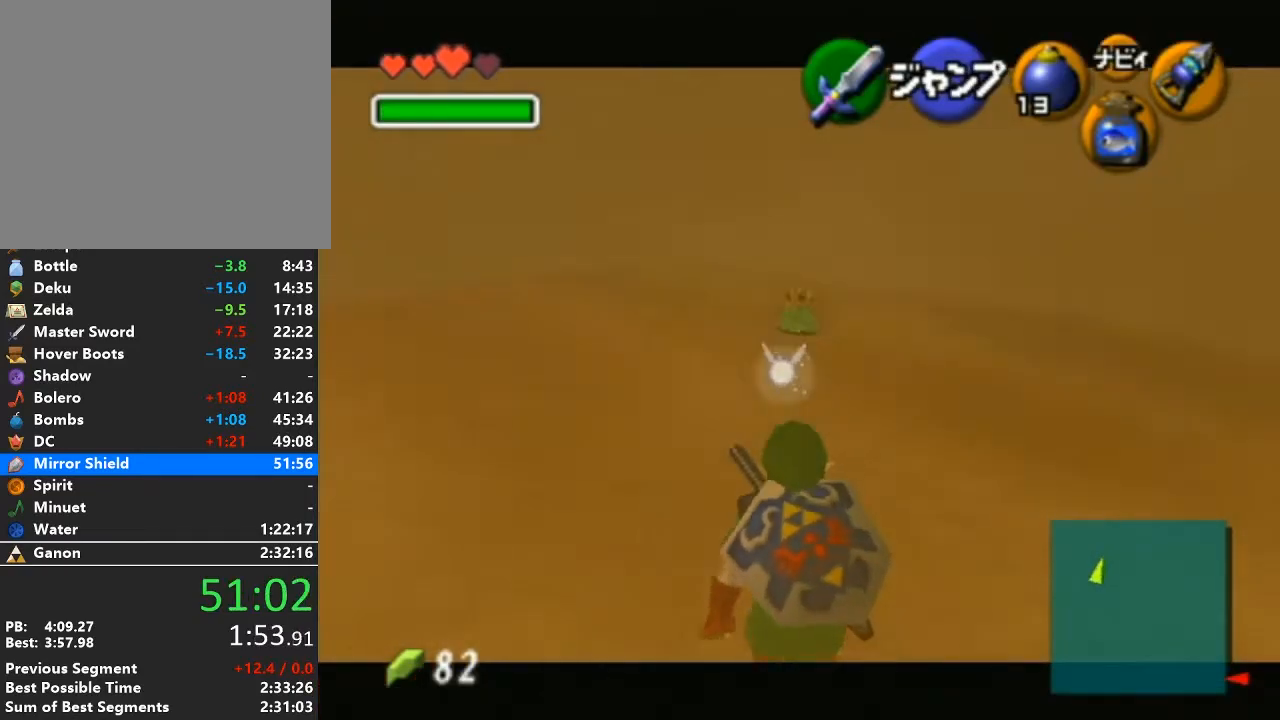
Gameplay with a controller (Nintendo layout); each line is a JSON object with the inputs held at the frame after it. "events" lists button and stick changes between this image and that frame as [ms after this image, input, new state], when the widget could be followed in between. Not read: L3 R3.
{"buttons": ["L1"], "left_stick": "down", "right_stick": "center", "events": []}
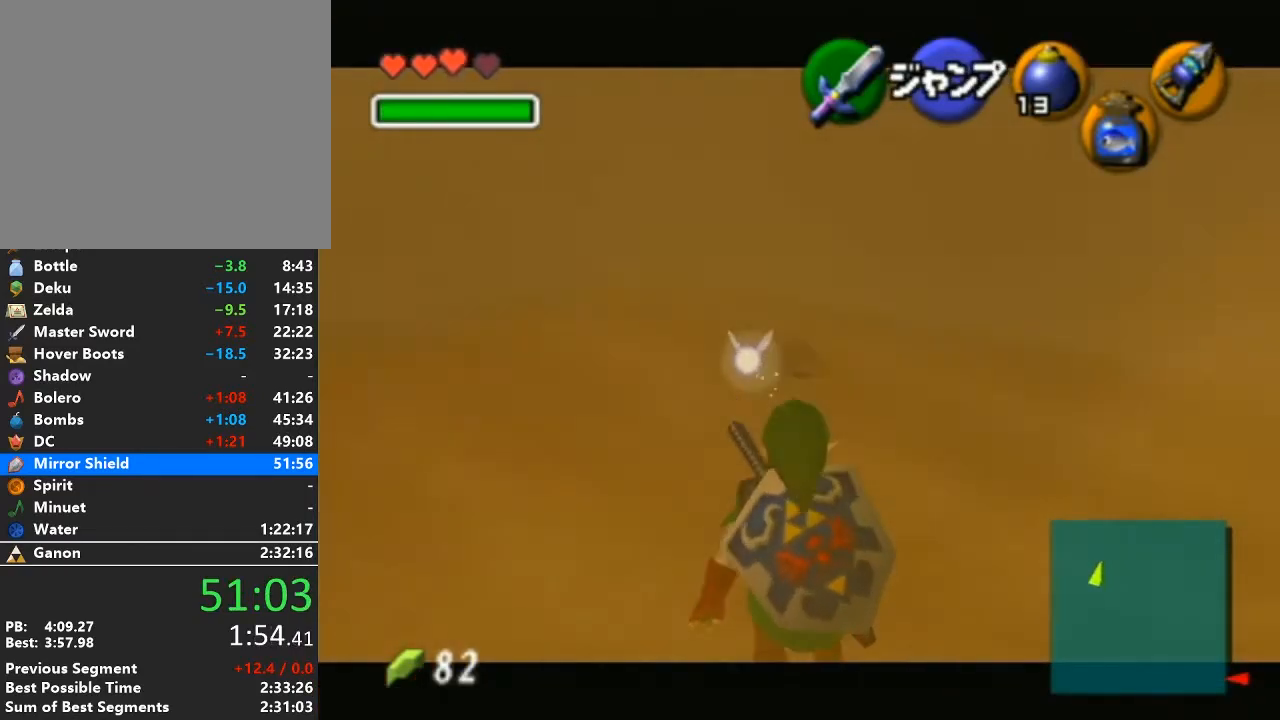
{"buttons": ["L1"], "left_stick": "down", "right_stick": "center", "events": []}
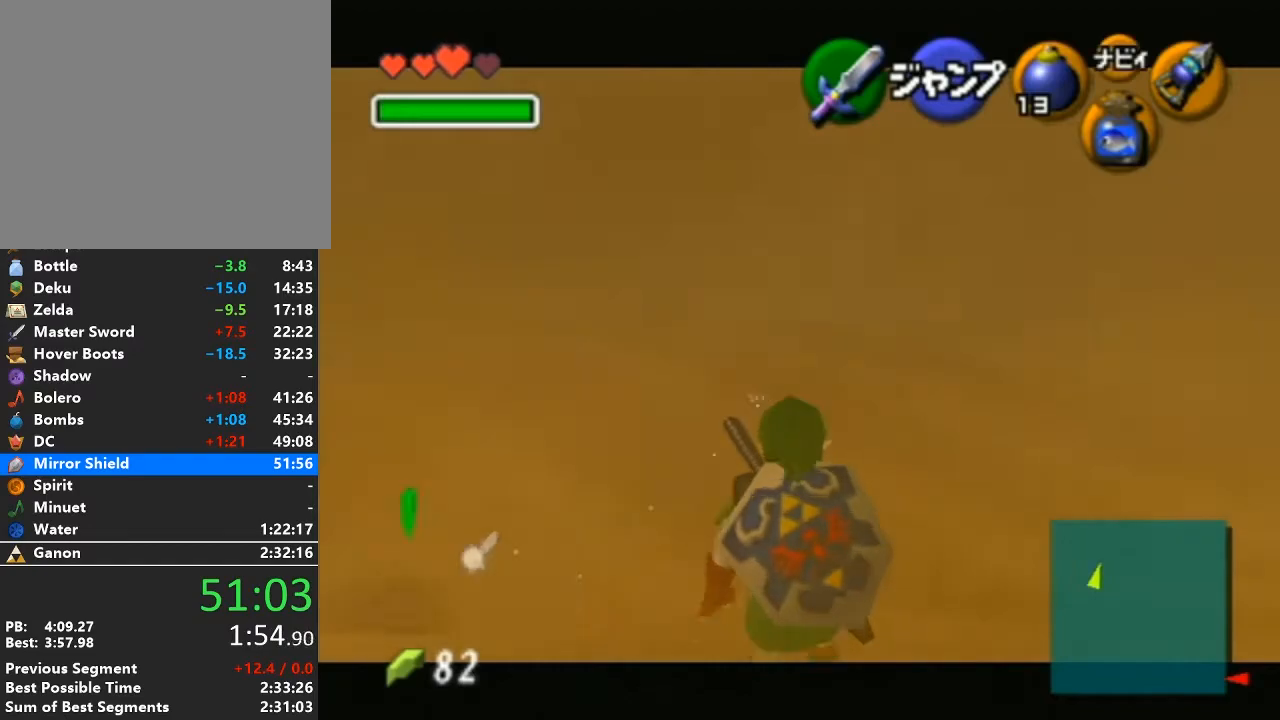
{"buttons": ["L1"], "left_stick": "down", "right_stick": "center", "events": []}
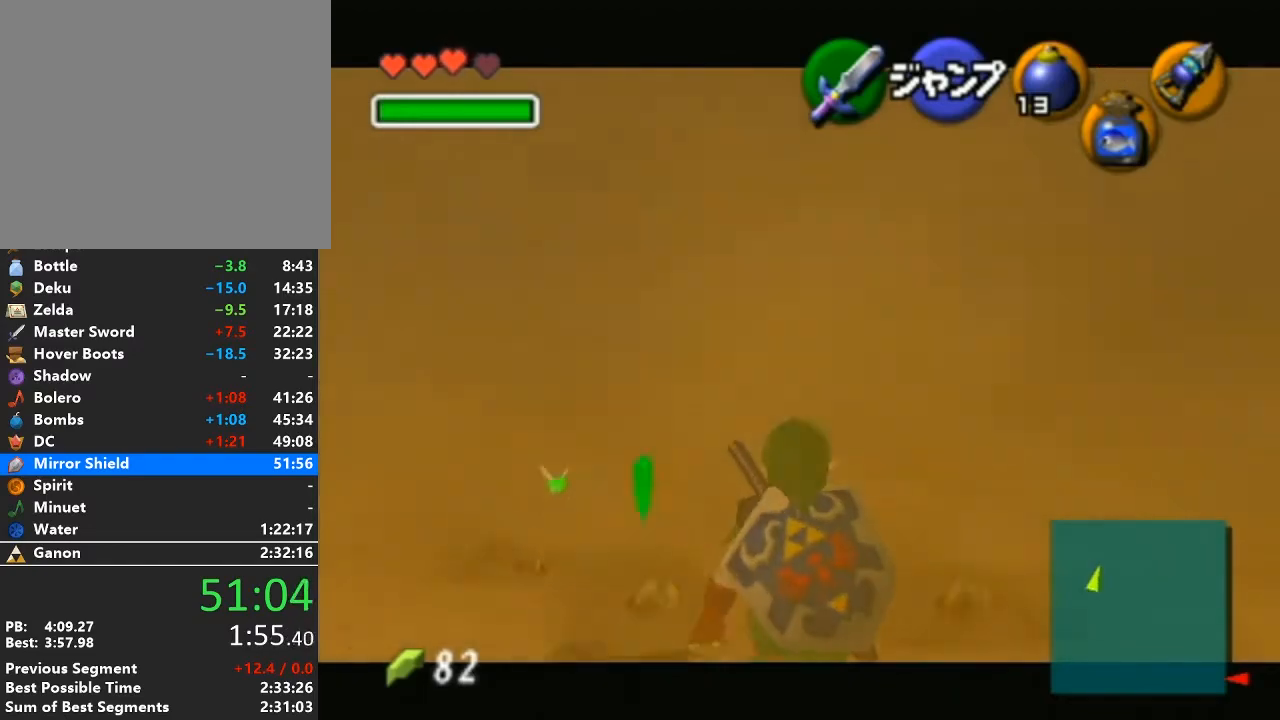
{"buttons": [], "left_stick": "center", "right_stick": "center", "events": [[200, "A", "down"], [200, "left_stick", "left"], [317, "L1", "up"], [317, "left_stick", "center"], [350, "A", "up"]]}
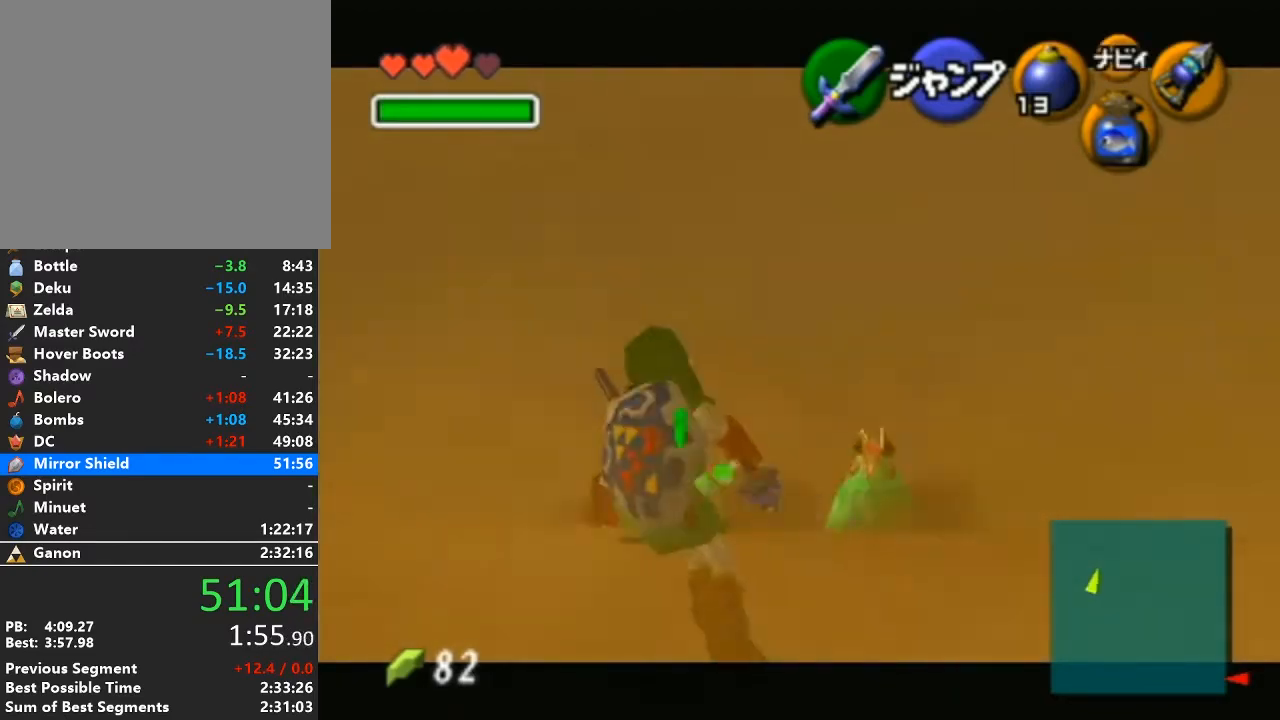
{"buttons": ["L1"], "left_stick": "center", "right_stick": "center", "events": [[217, "left_stick", "down-left"], [350, "L1", "down"], [383, "left_stick", "center"]]}
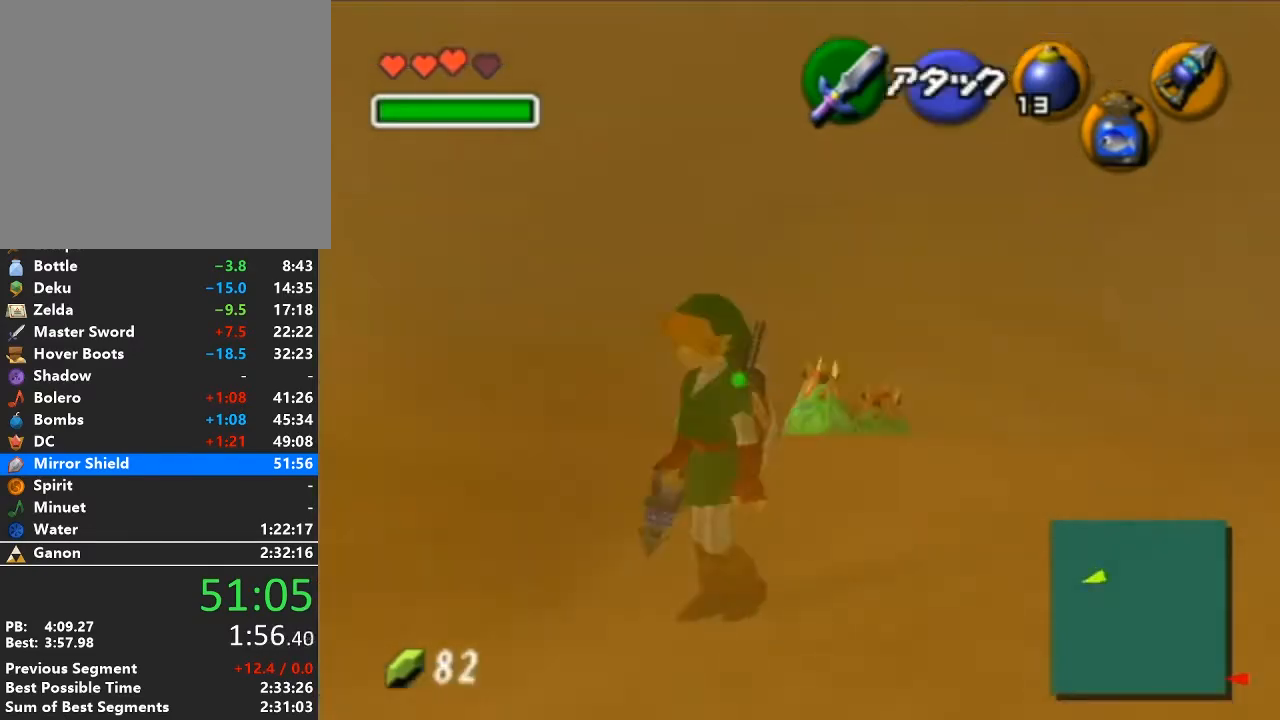
{"buttons": [], "left_stick": "up", "right_stick": "center", "events": [[33, "L1", "up"], [133, "left_stick", "up"]]}
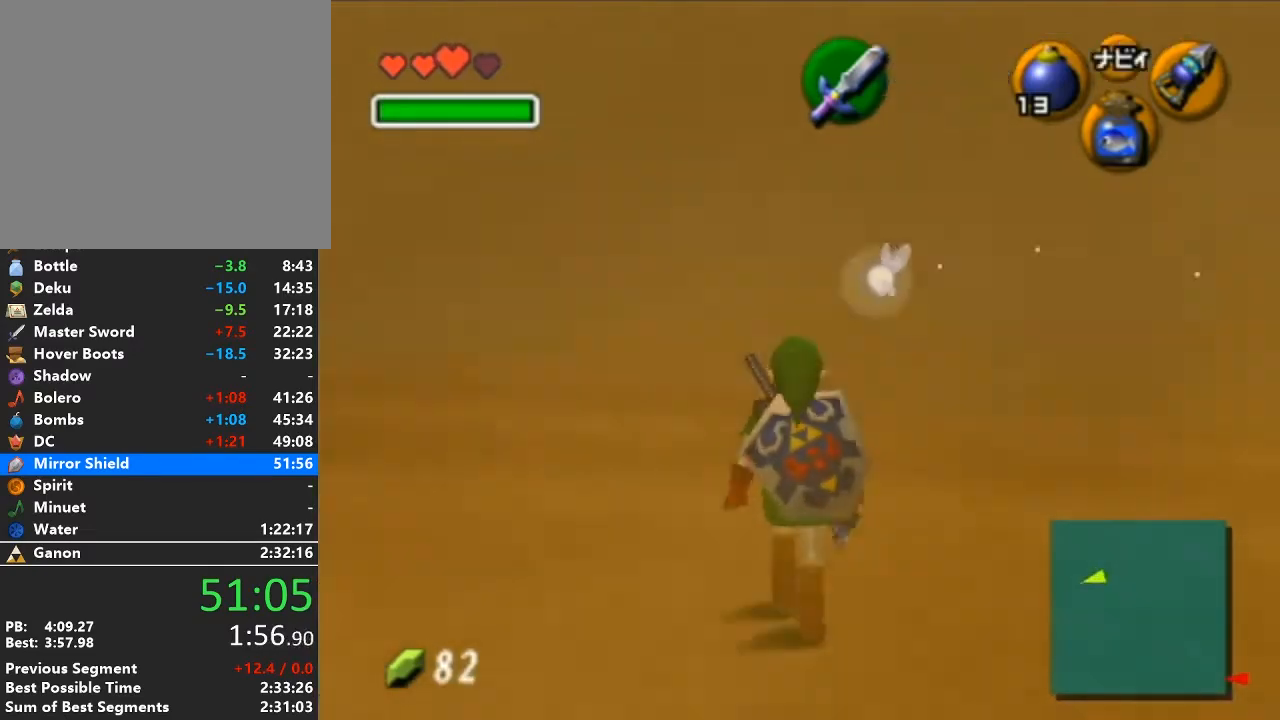
{"buttons": [], "left_stick": "up", "right_stick": "center", "events": [[250, "A", "down"], [483, "A", "up"]]}
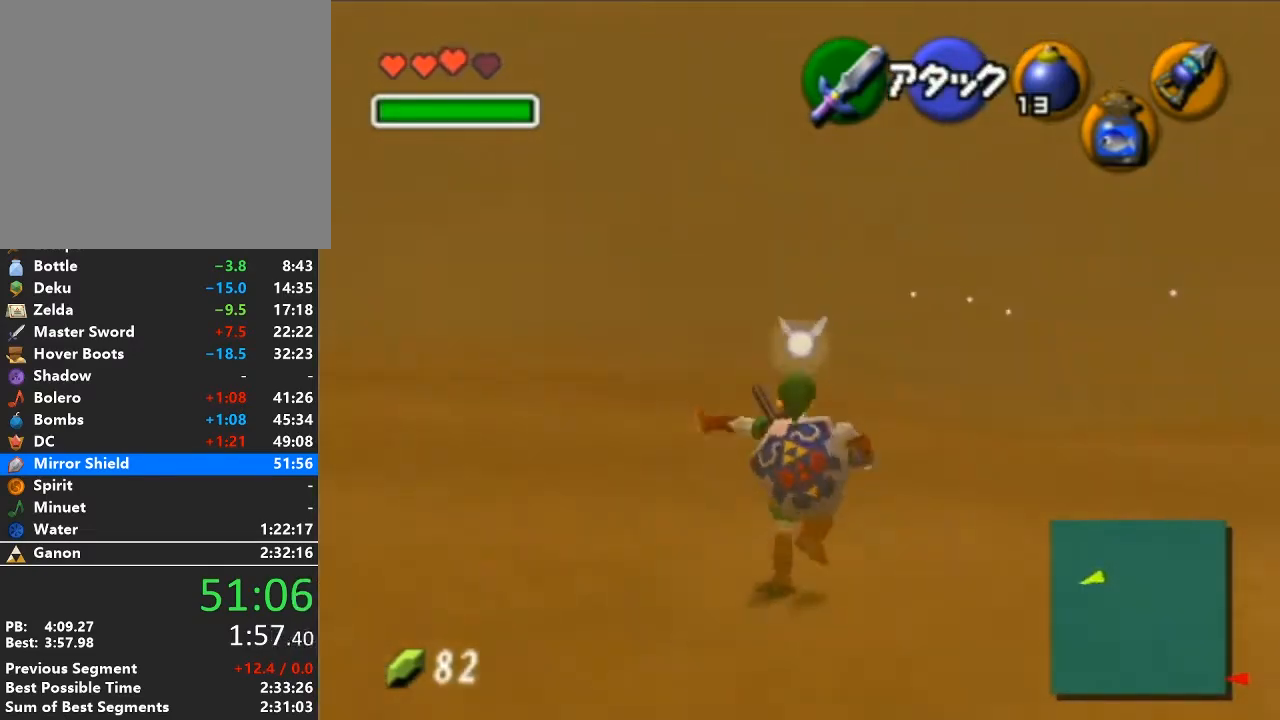
{"buttons": [], "left_stick": "up", "right_stick": "center", "events": []}
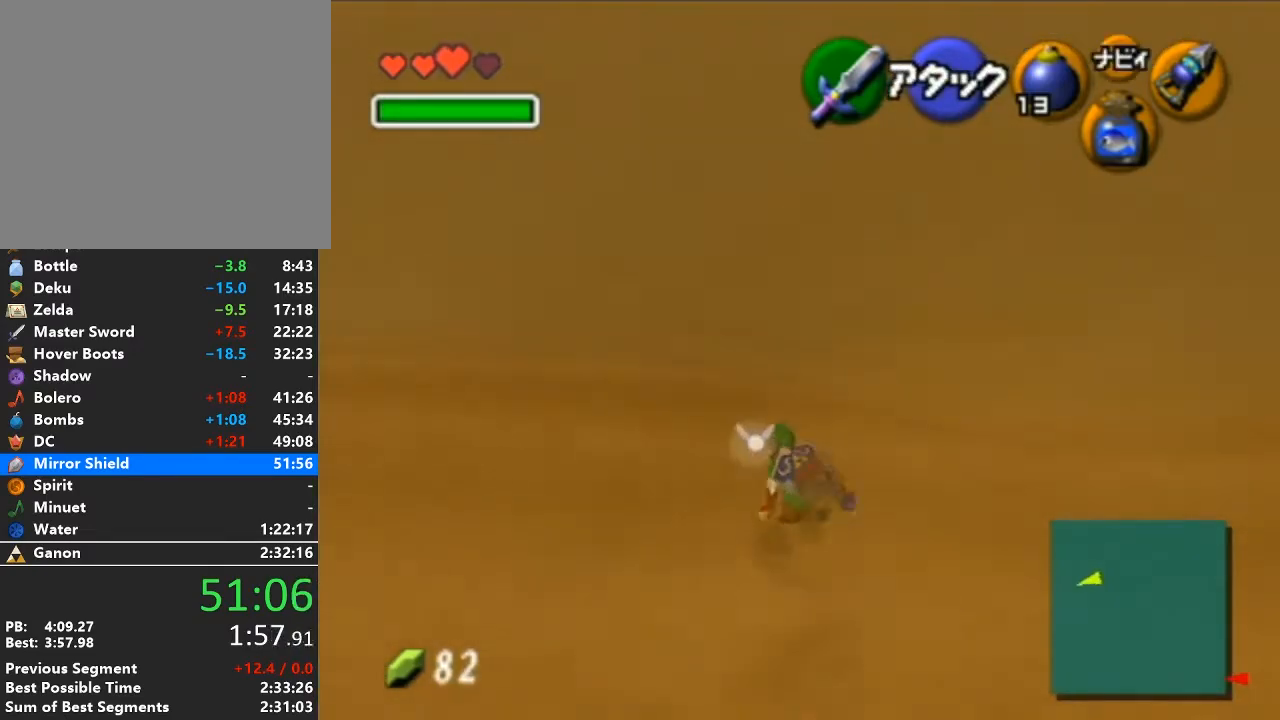
{"buttons": [], "left_stick": "up", "right_stick": "center", "events": [[33, "A", "down"], [250, "A", "up"]]}
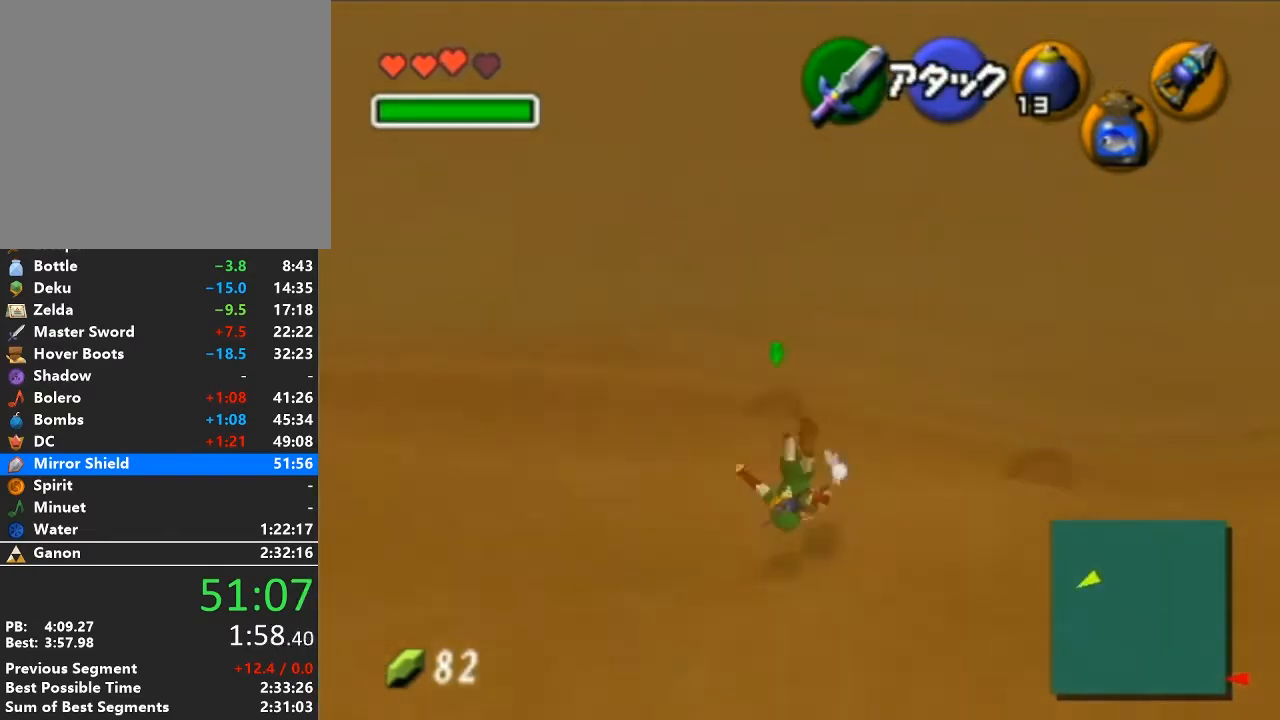
{"buttons": [], "left_stick": "up-left", "right_stick": "center", "events": [[450, "left_stick", "up-left"]]}
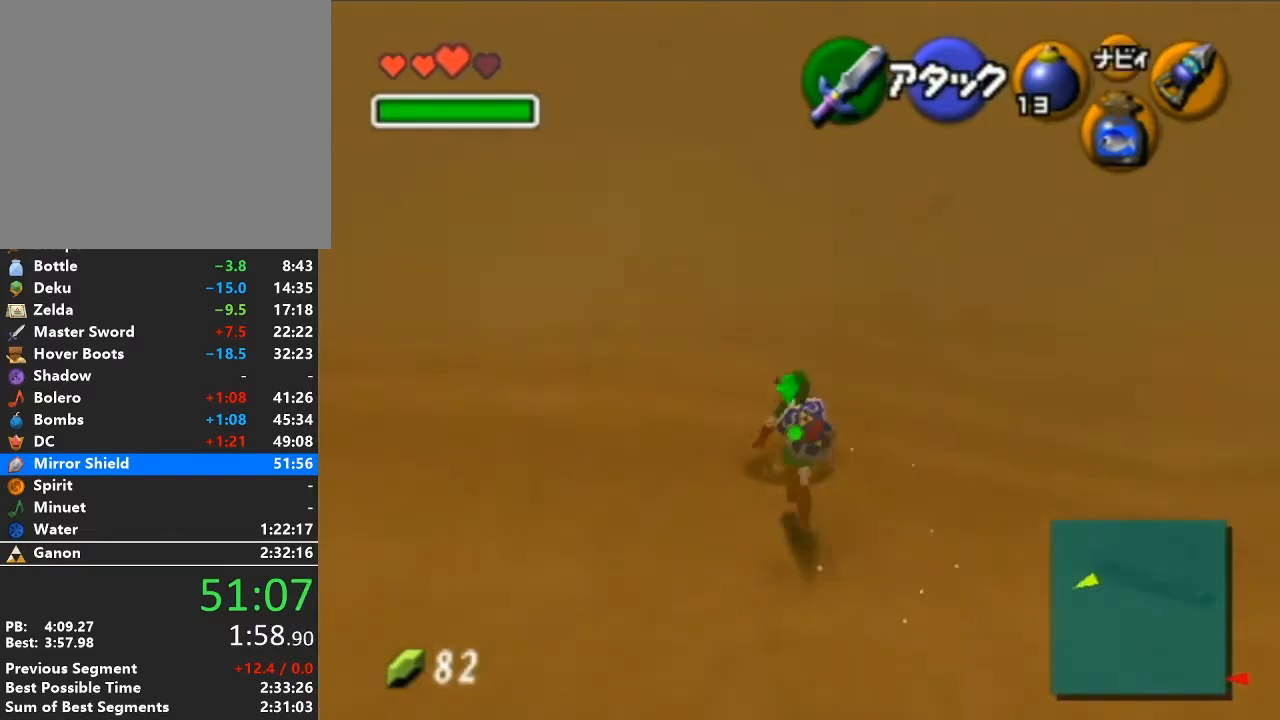
{"buttons": ["A"], "left_stick": "up", "right_stick": "center", "events": [[167, "left_stick", "up"], [417, "A", "down"]]}
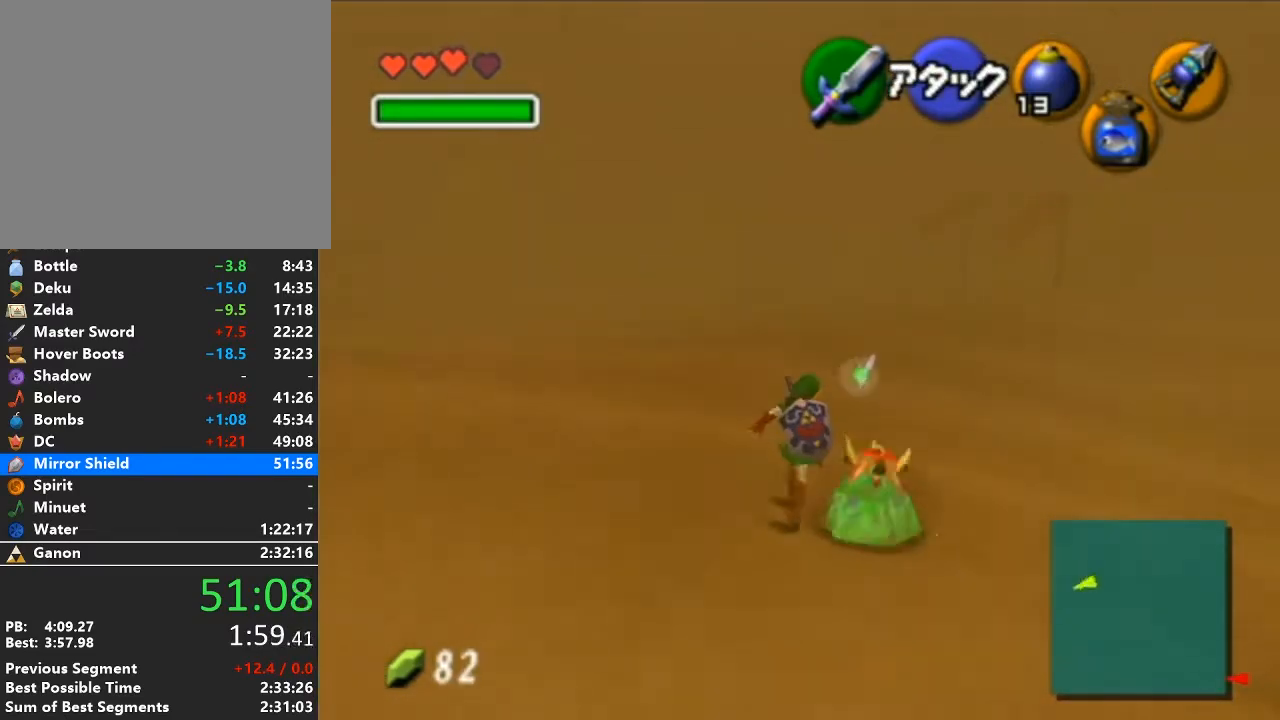
{"buttons": [], "left_stick": "up", "right_stick": "center", "events": [[100, "A", "up"]]}
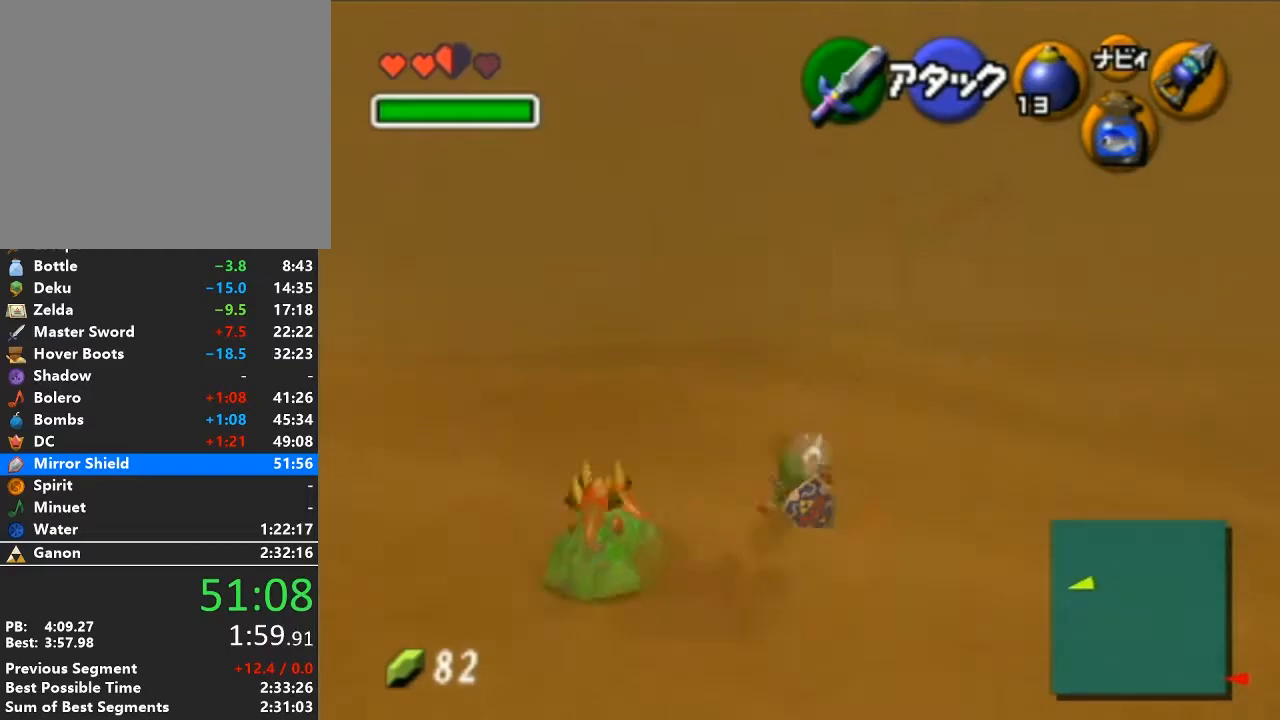
{"buttons": [], "left_stick": "up", "right_stick": "center", "events": [[167, "A", "down"], [383, "A", "up"]]}
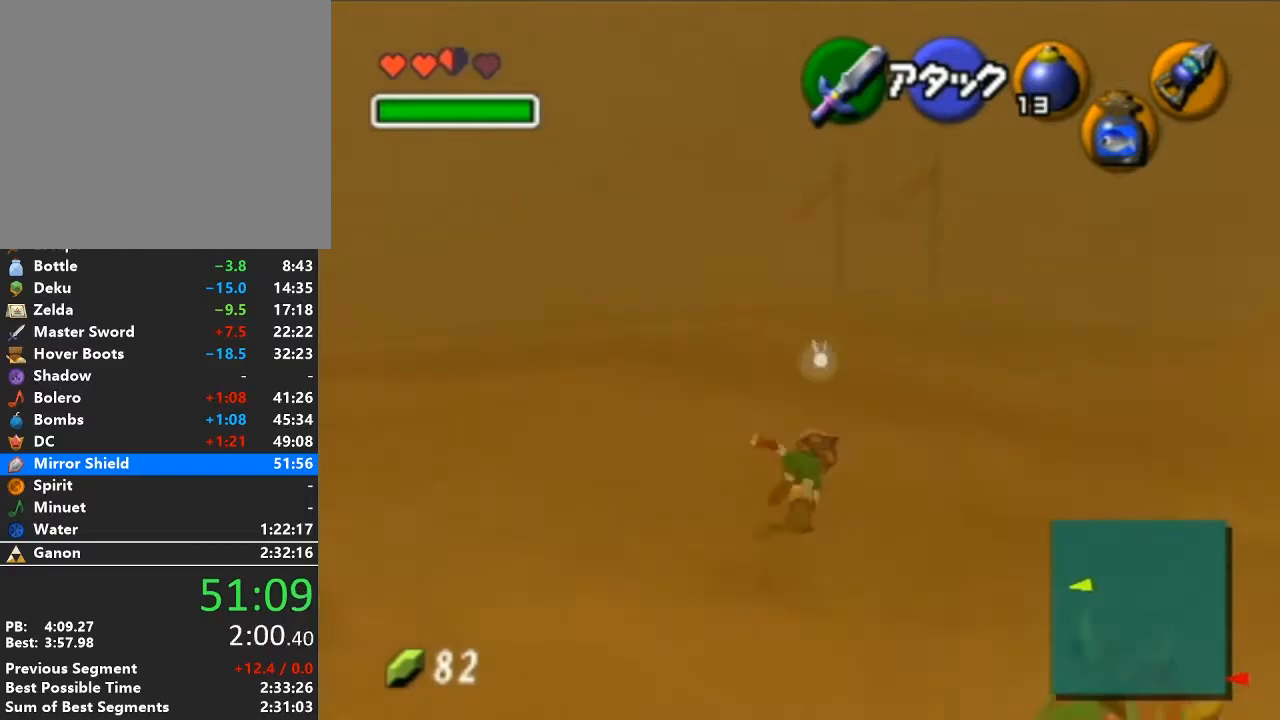
{"buttons": ["A"], "left_stick": "up", "right_stick": "center", "events": [[450, "A", "down"]]}
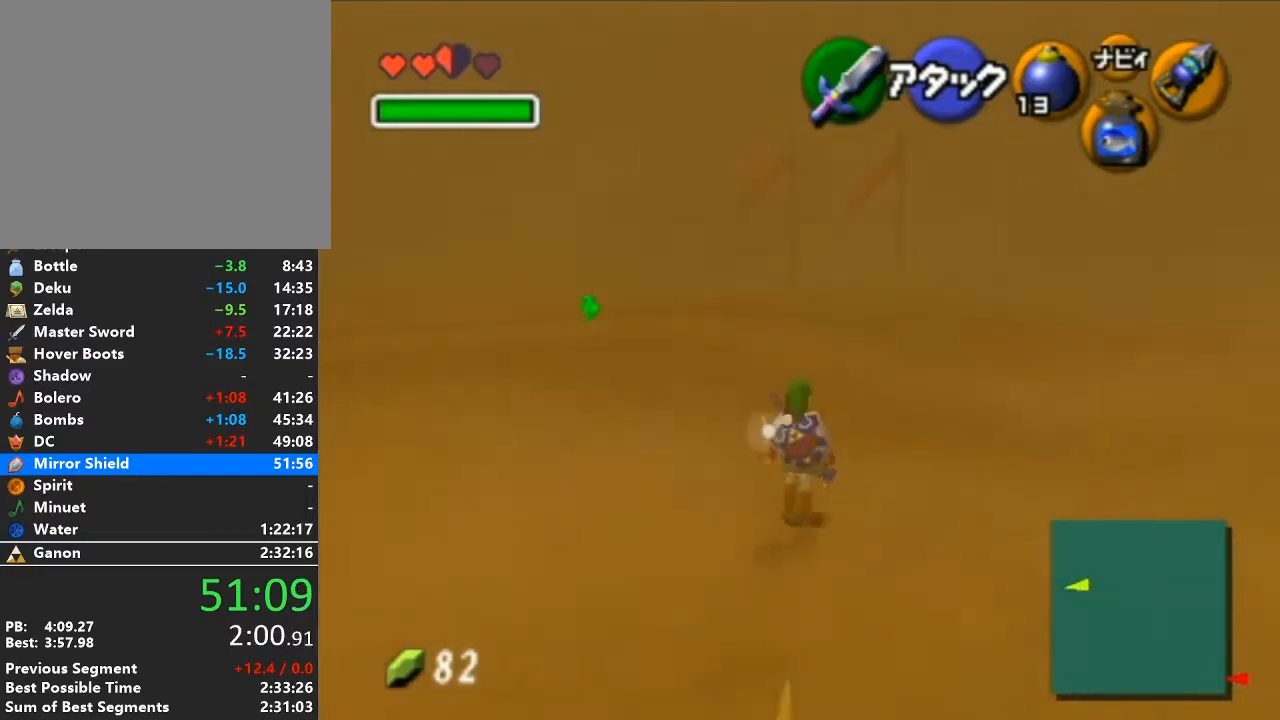
{"buttons": [], "left_stick": "up", "right_stick": "center", "events": [[200, "A", "up"]]}
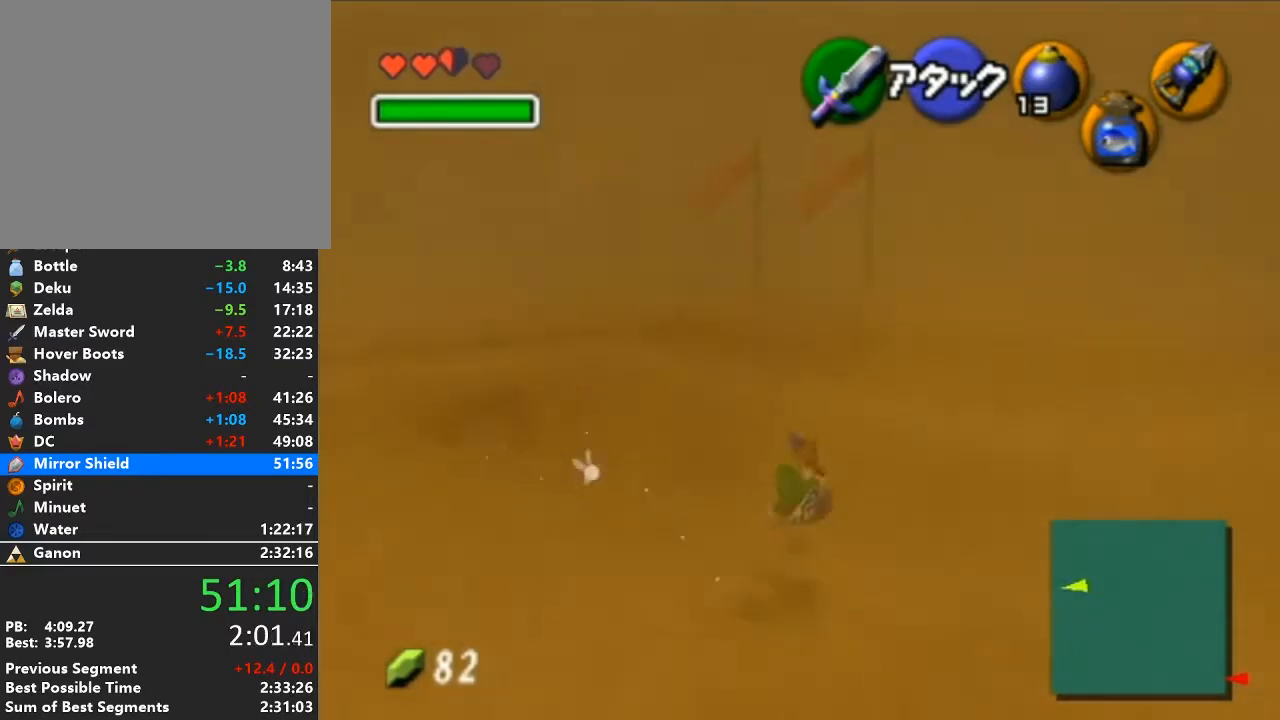
{"buttons": ["A"], "left_stick": "up", "right_stick": "center", "events": [[250, "A", "down"]]}
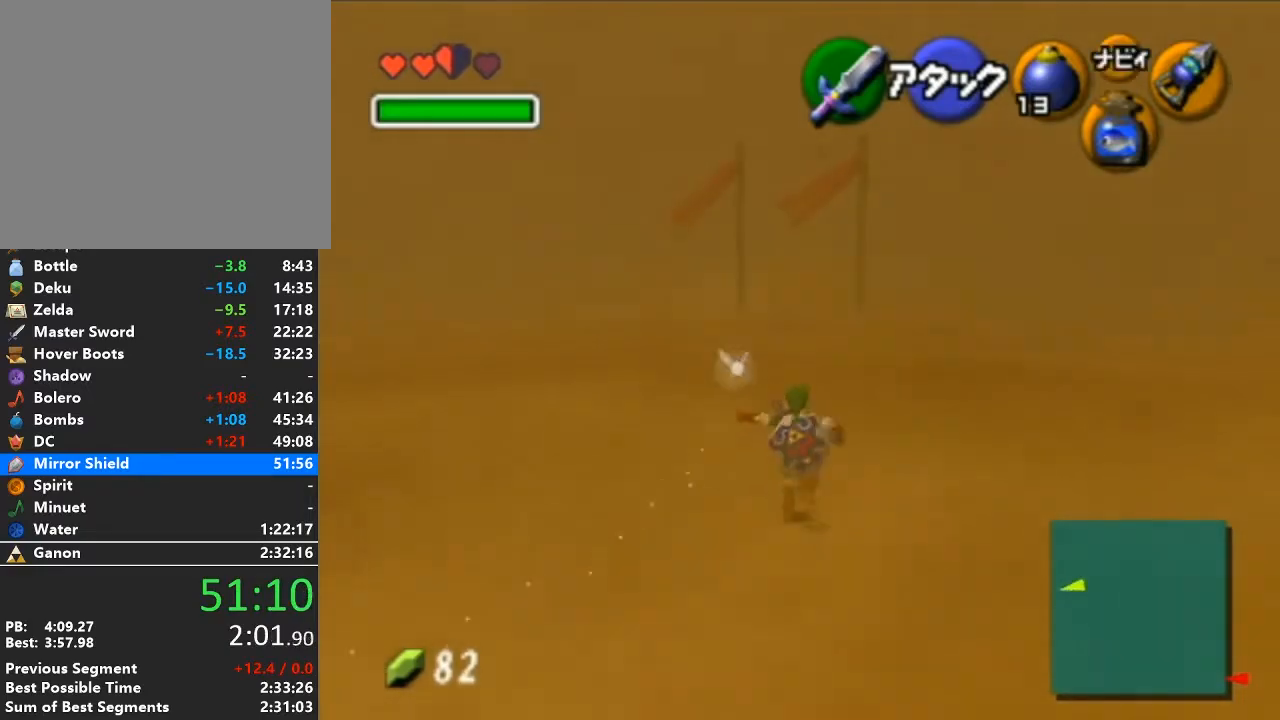
{"buttons": [], "left_stick": "up", "right_stick": "center", "events": [[33, "A", "up"]]}
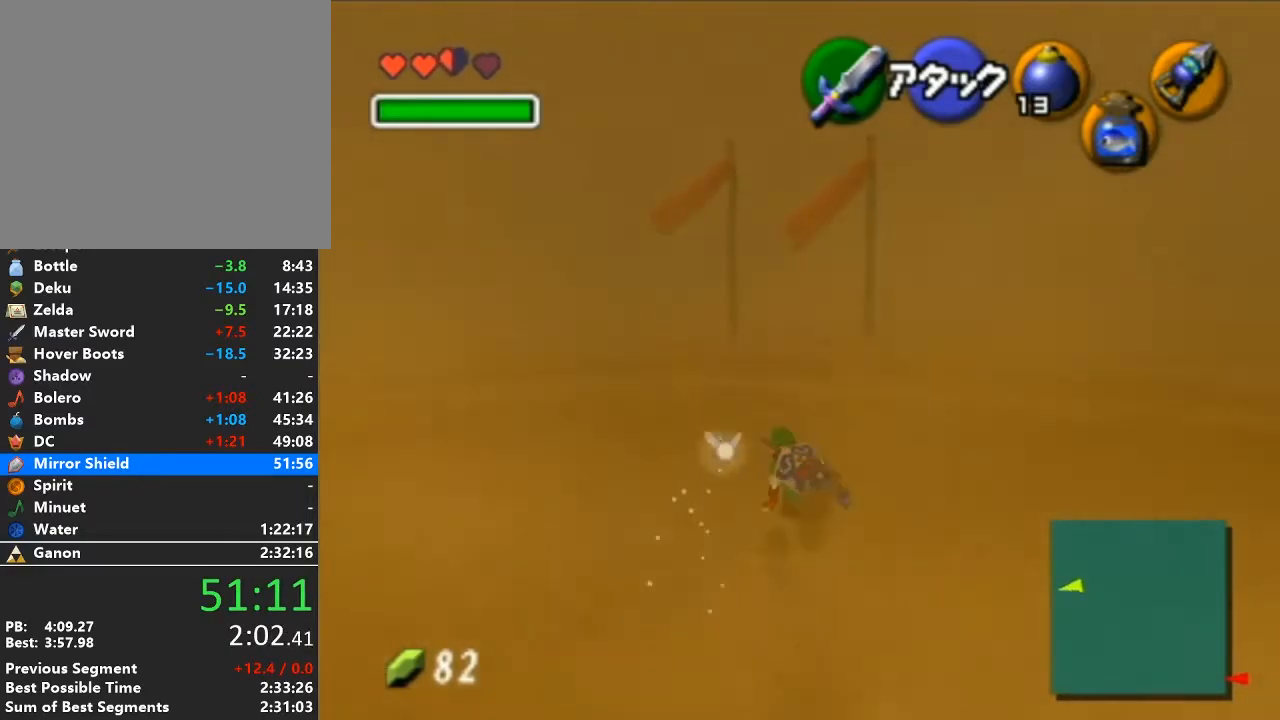
{"buttons": [], "left_stick": "up", "right_stick": "center", "events": [[33, "A", "down"], [283, "A", "up"]]}
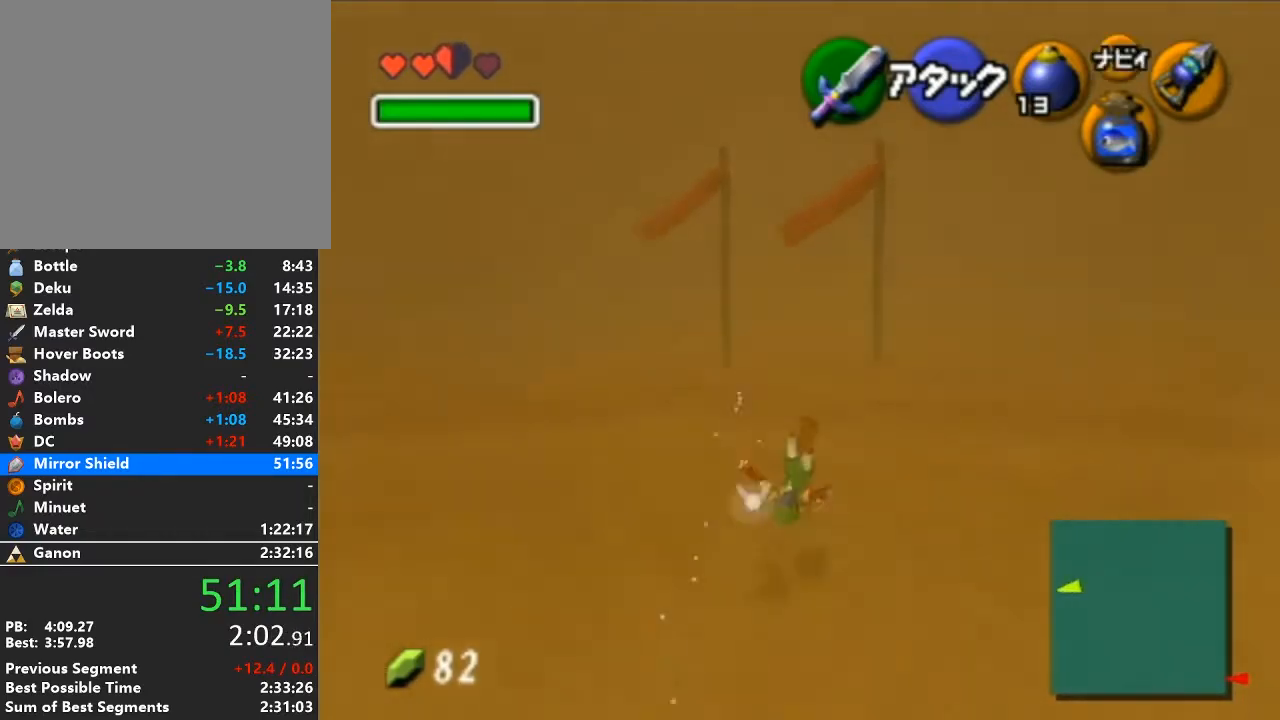
{"buttons": ["A"], "left_stick": "up", "right_stick": "center", "events": [[317, "A", "down"]]}
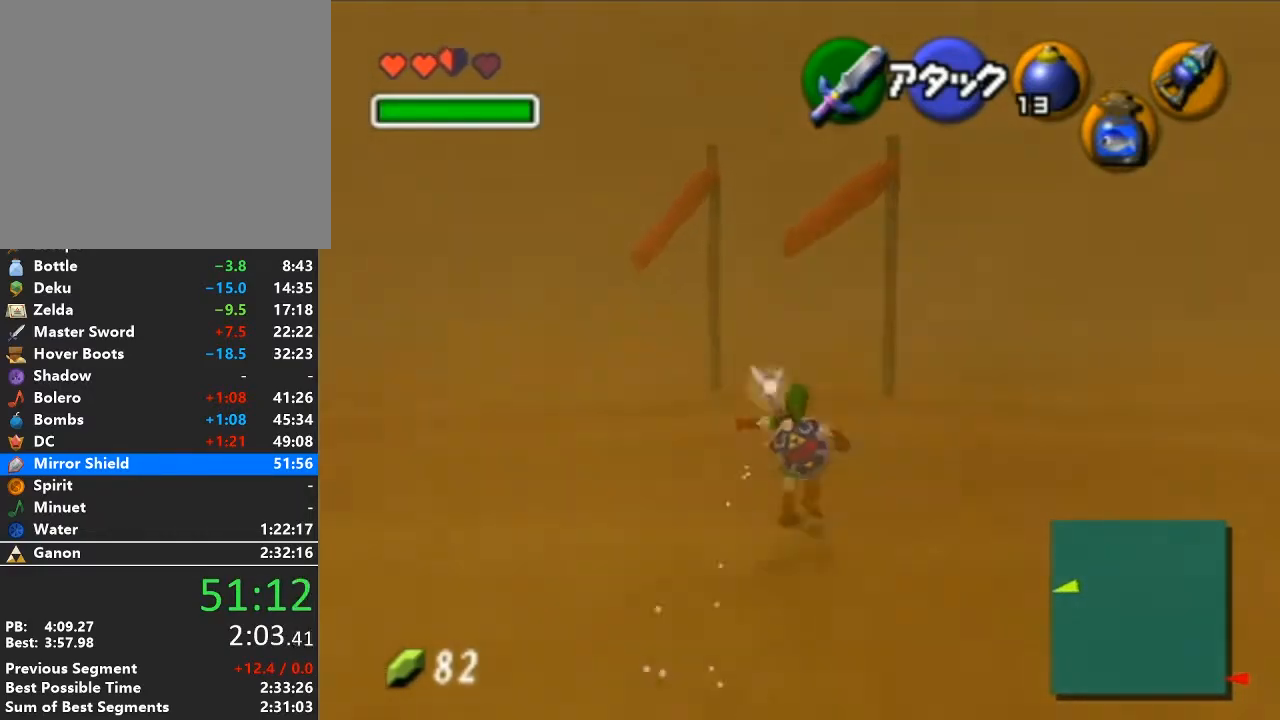
{"buttons": [], "left_stick": "up", "right_stick": "center", "events": [[67, "A", "up"]]}
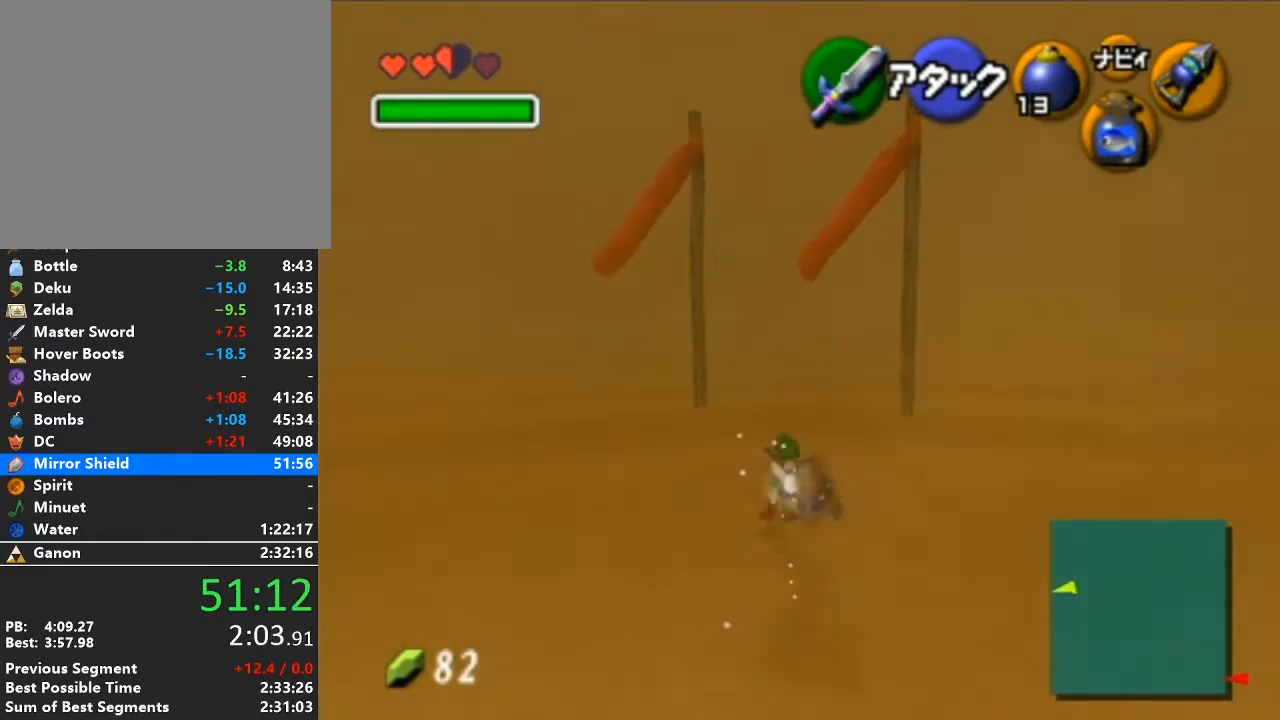
{"buttons": [], "left_stick": "up", "right_stick": "center", "events": [[133, "A", "down"], [350, "A", "up"]]}
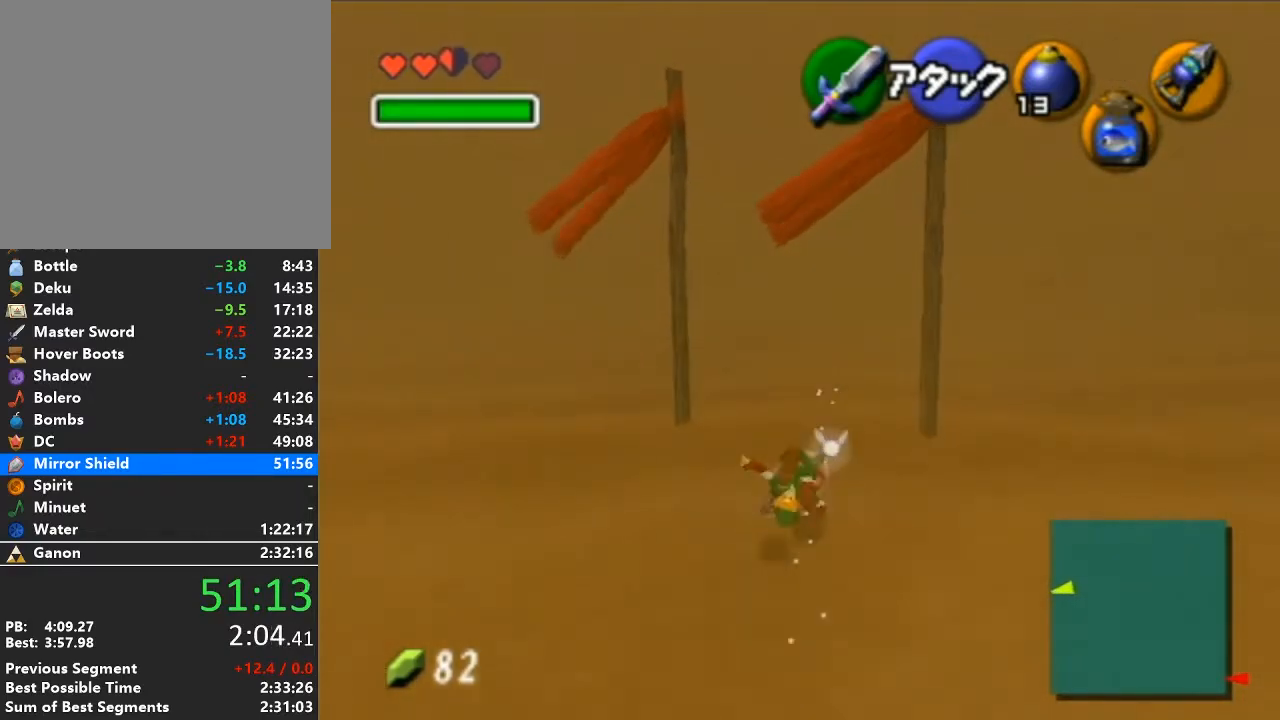
{"buttons": ["A"], "left_stick": "up", "right_stick": "center", "events": [[417, "A", "down"]]}
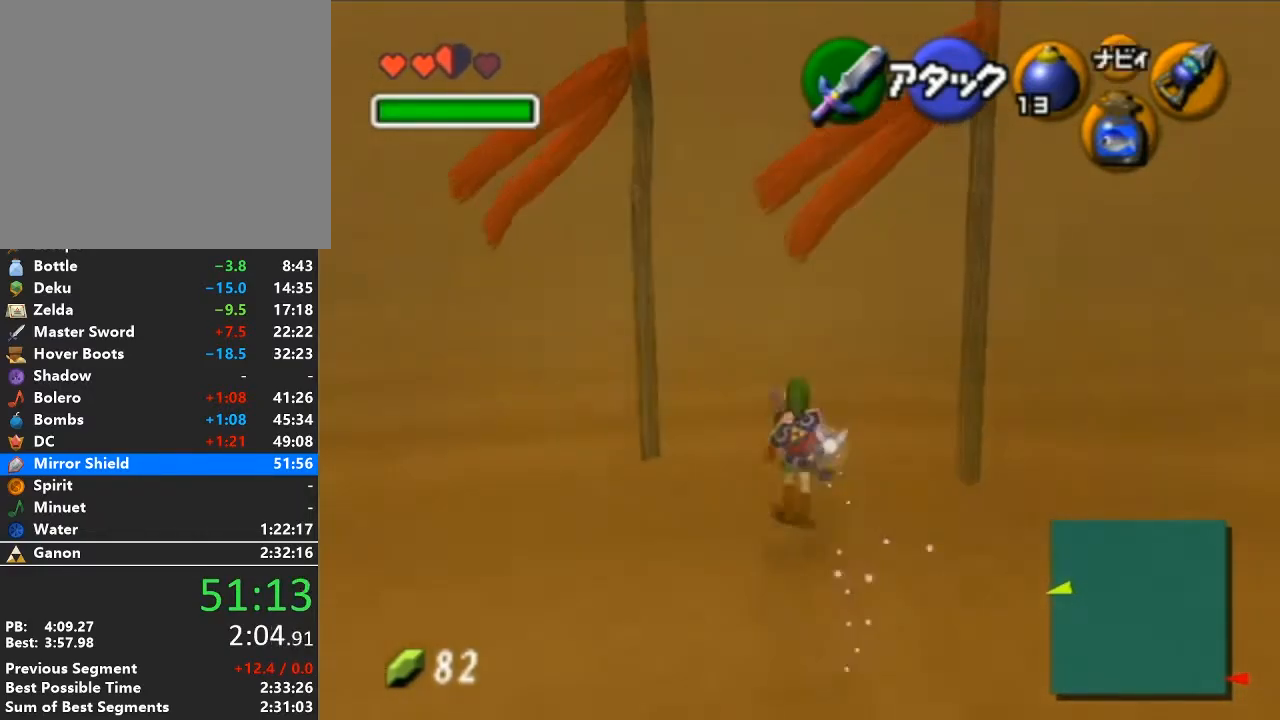
{"buttons": [], "left_stick": "up", "right_stick": "center", "events": [[283, "A", "up"]]}
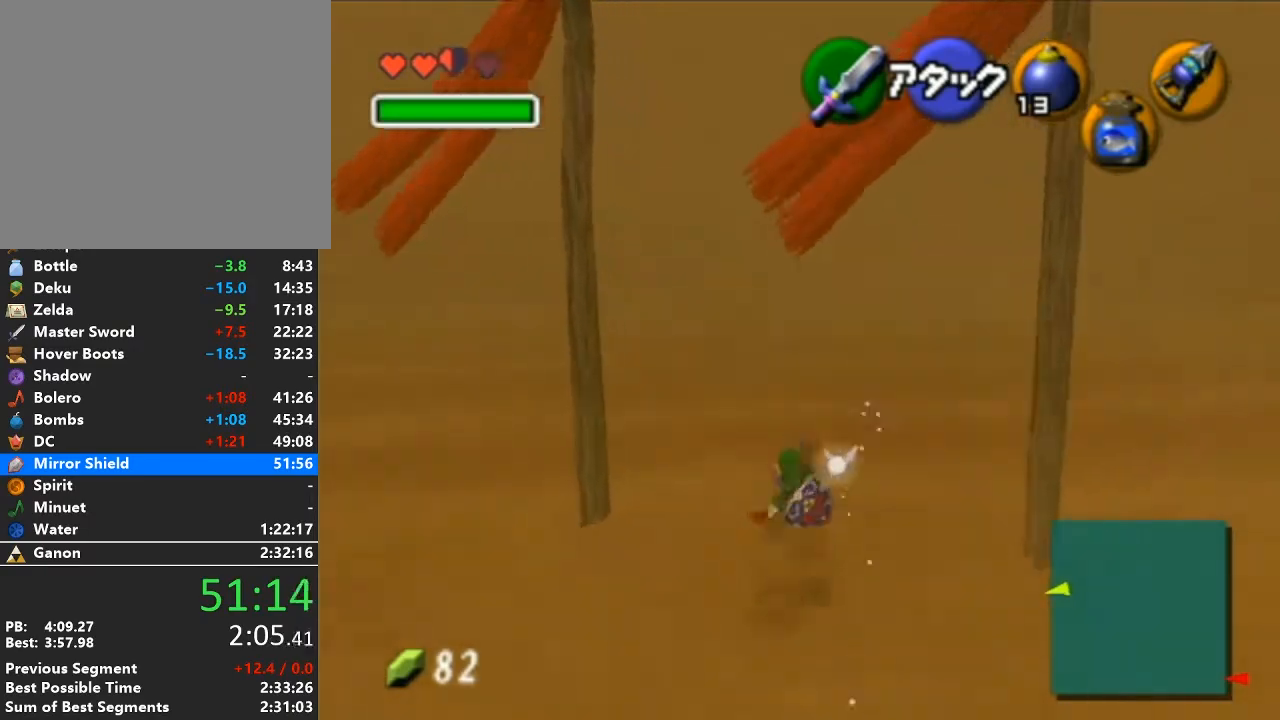
{"buttons": [], "left_stick": "up", "right_stick": "center", "events": [[200, "A", "down"], [500, "A", "up"]]}
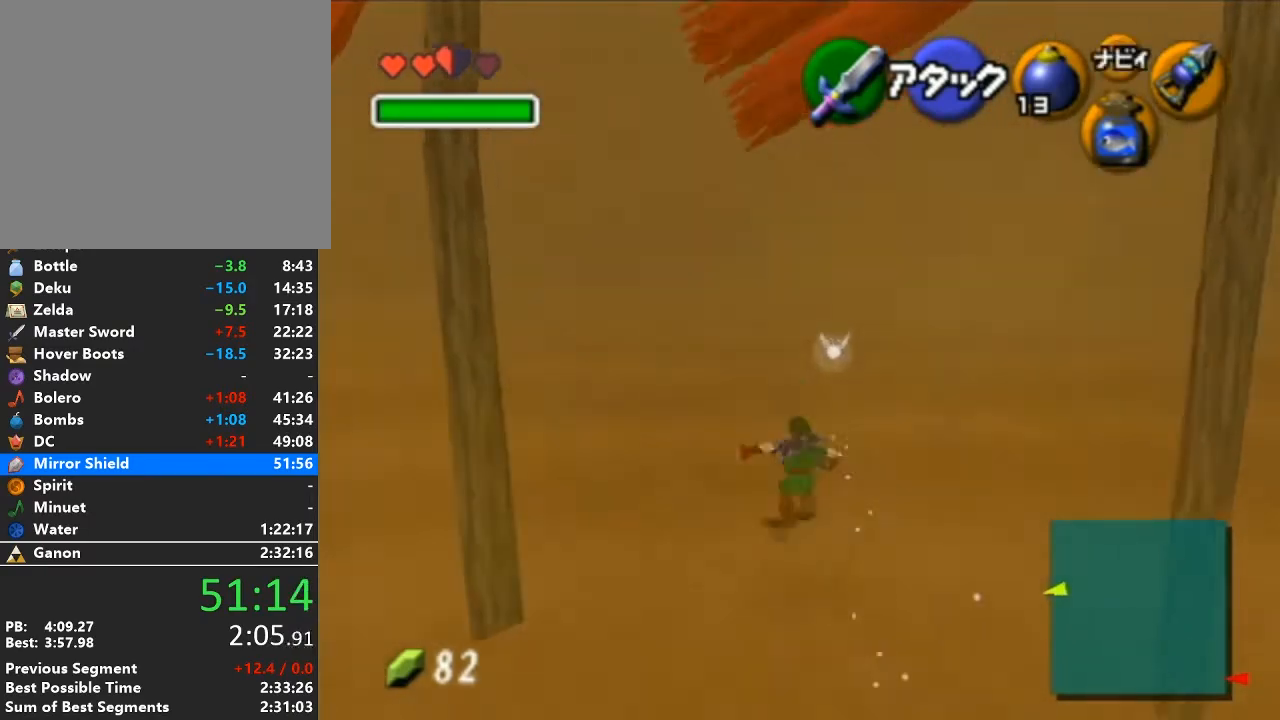
{"buttons": ["A"], "left_stick": "up", "right_stick": "center", "events": [[483, "A", "down"]]}
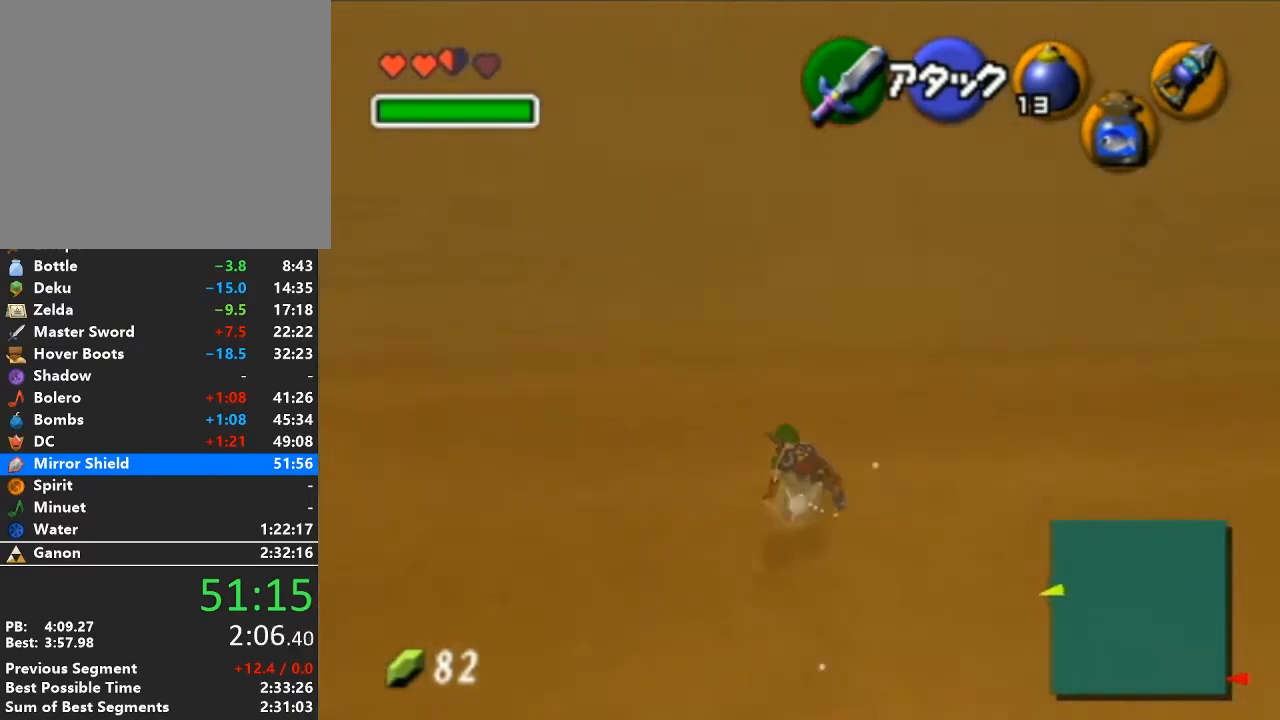
{"buttons": [], "left_stick": "up", "right_stick": "center", "events": [[217, "A", "up"]]}
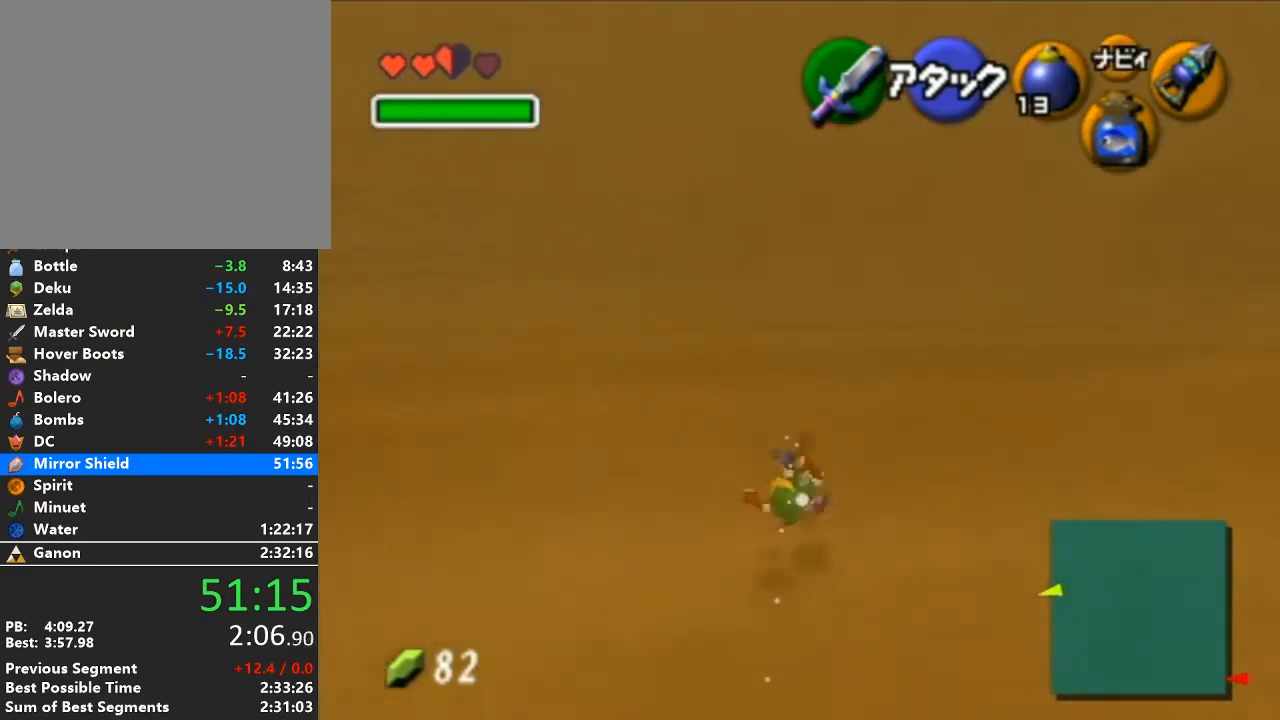
{"buttons": ["A"], "left_stick": "up", "right_stick": "center", "events": [[283, "A", "down"]]}
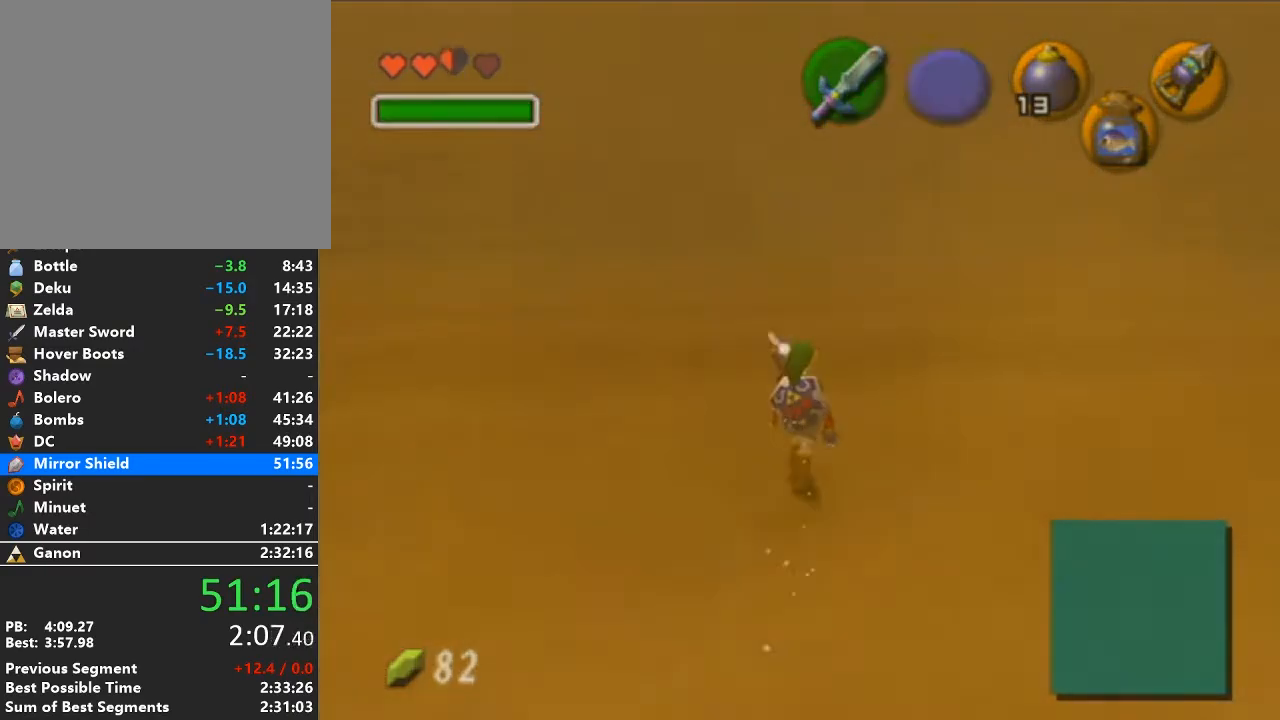
{"buttons": [], "left_stick": "up", "right_stick": "center", "events": [[250, "A", "up"]]}
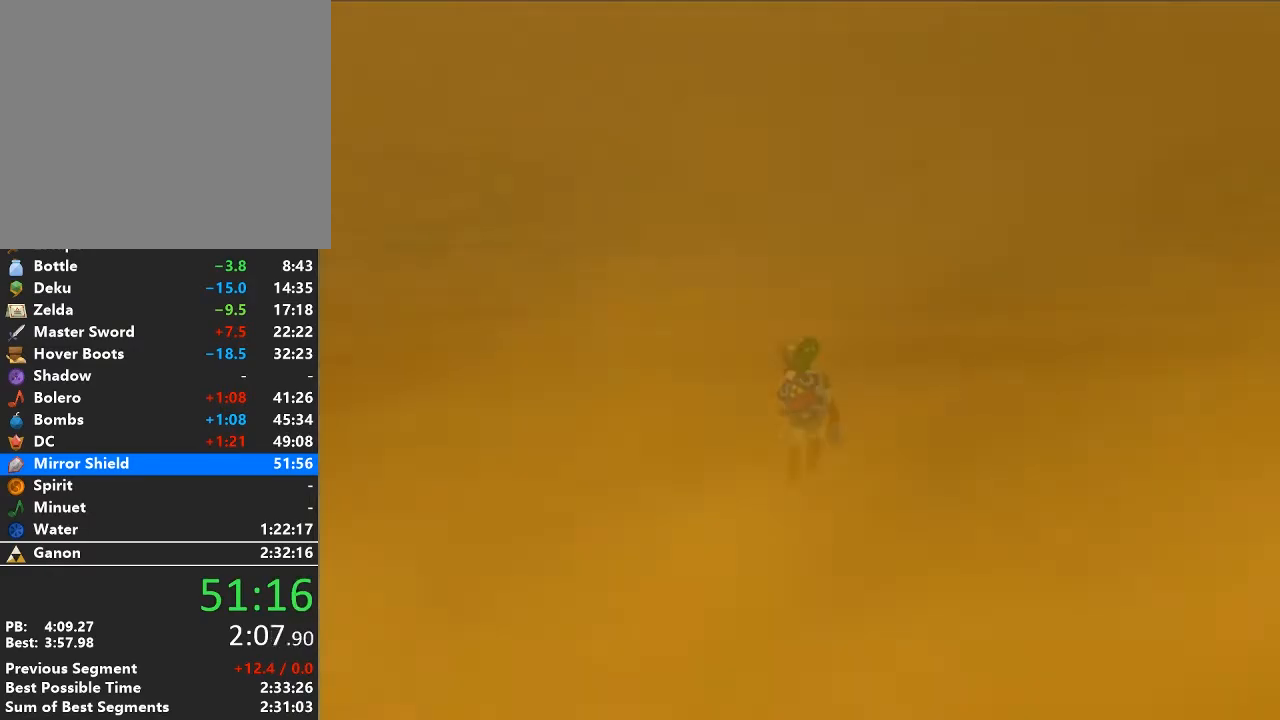
{"buttons": [], "left_stick": "center", "right_stick": "center", "events": [[100, "left_stick", "center"]]}